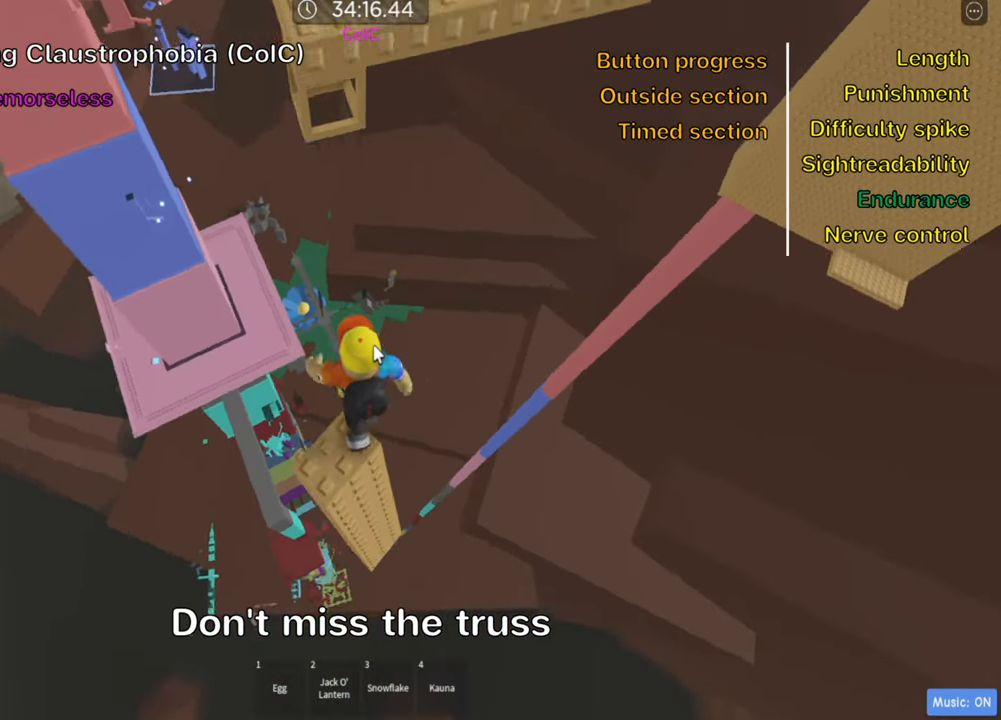
Gameplay with keyboard; each line is a JSON object with the keys held at the frame after it. "events" lists presses ("down") and releases ("up") of ".", "a", "comma", "ctrl", "d", "e", "f", "s", "shift", "space", "tab" and "w" between this image and that frame as [ms after this image, input, new state], when the widget could be followed in between. No other keys are recorded. Mouse input is not recorded.
{"keys": ["shift", "w"], "events": [[100, "space", "up"], [467, "shift", "down"]]}
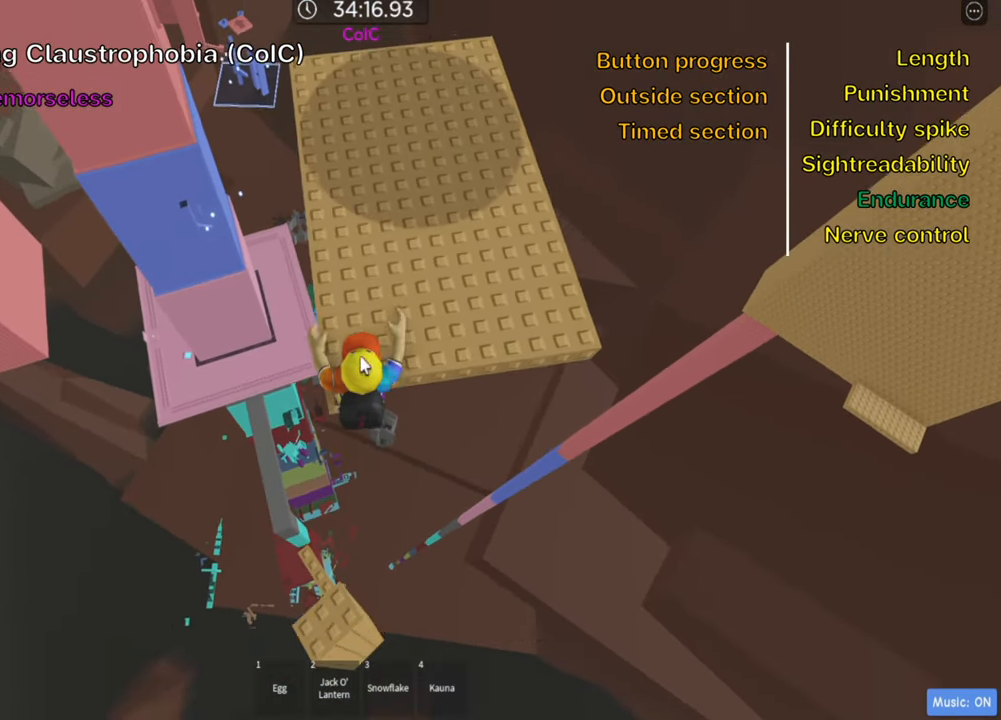
{"keys": ["w"], "events": [[83, "shift", "up"], [233, "d", "down"], [350, "d", "up"]]}
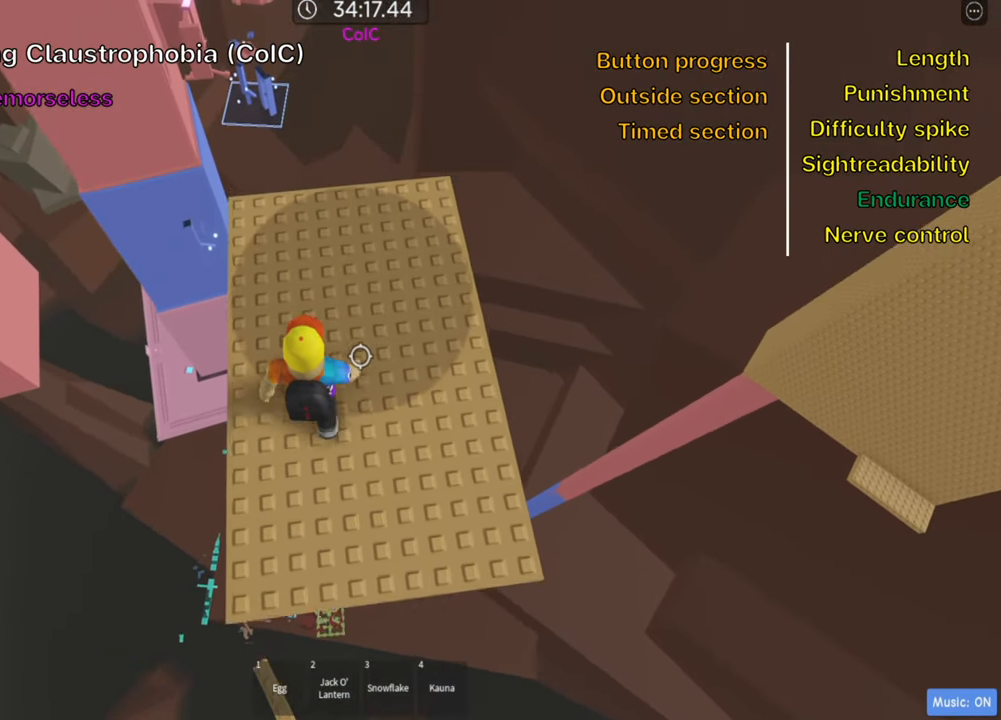
{"keys": [], "events": [[133, "d", "down"], [200, "d", "up"], [467, "w", "up"]]}
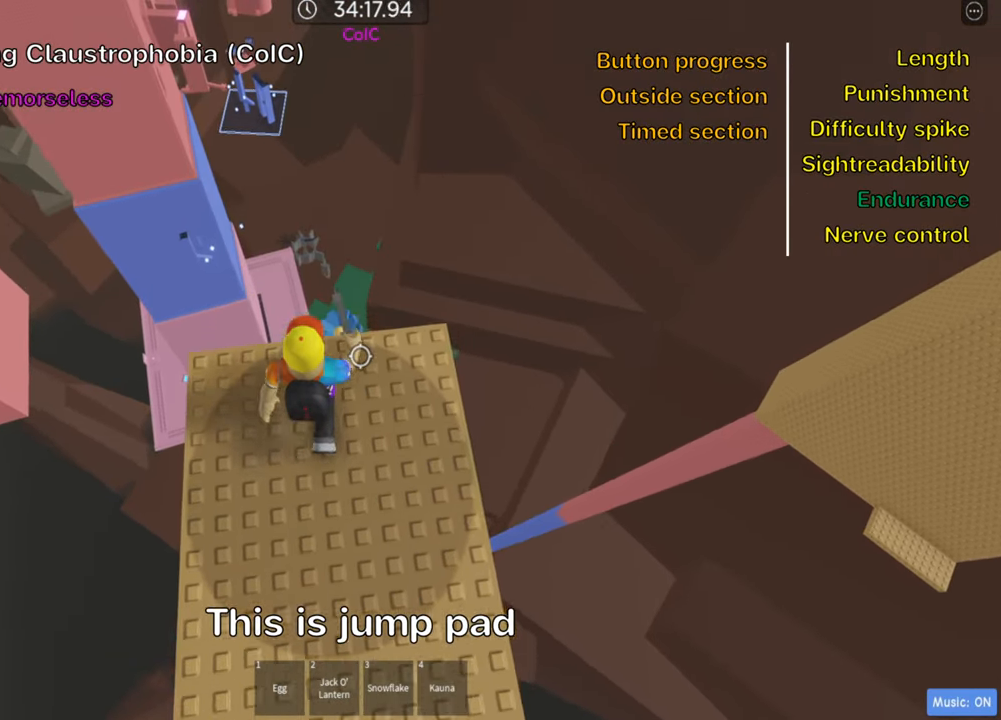
{"keys": [], "events": [[17, "shift", "down"], [167, "shift", "up"], [233, "space", "down"], [383, "space", "up"]]}
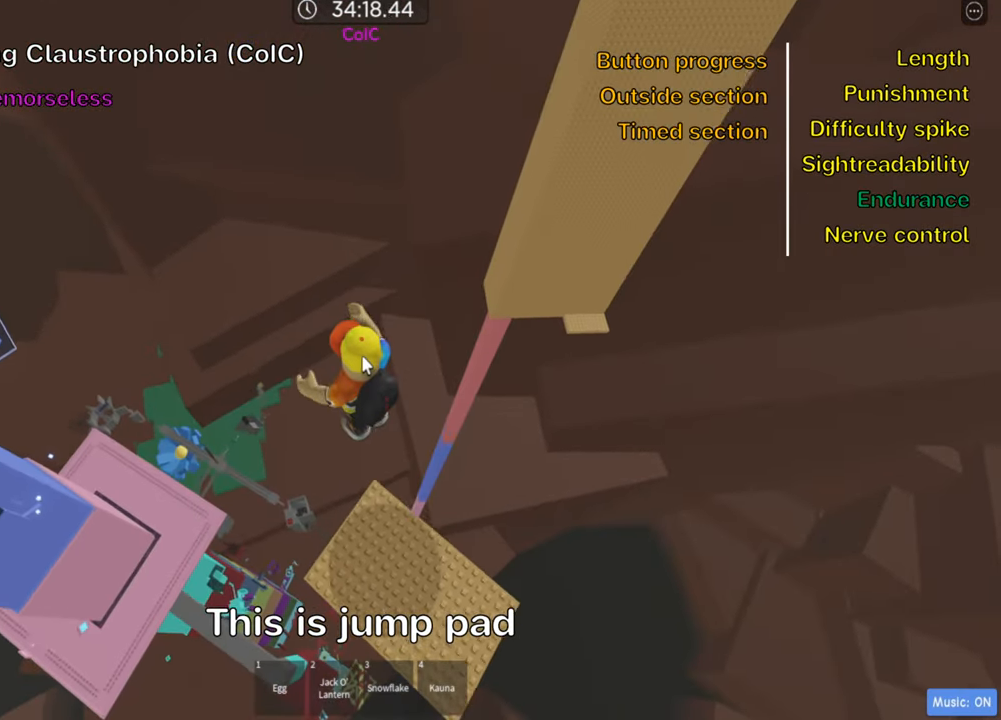
{"keys": [], "events": []}
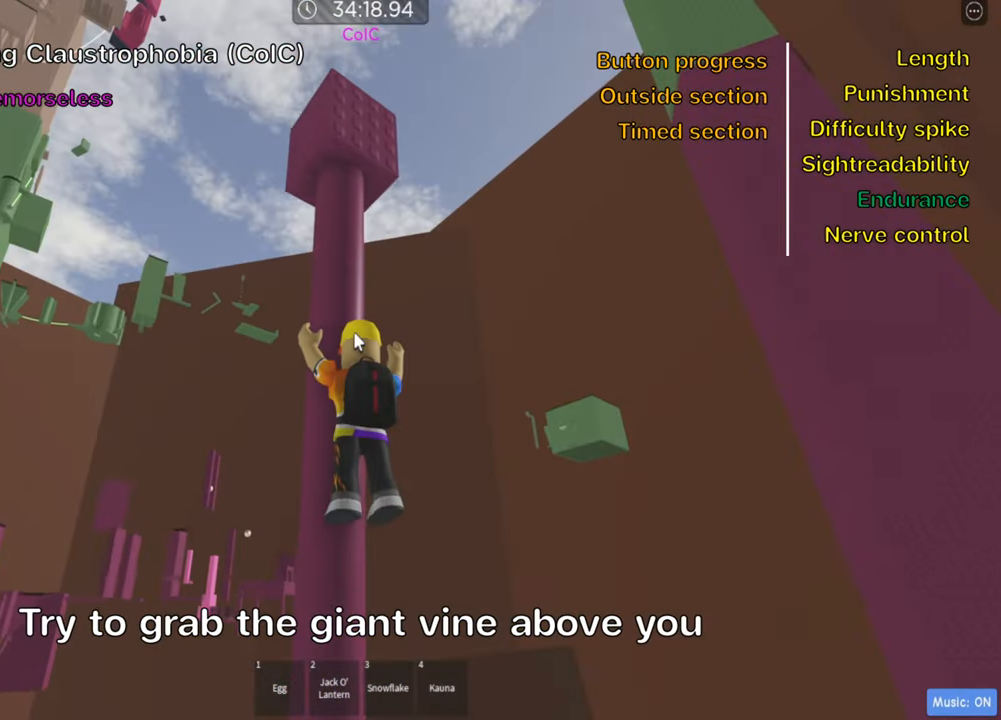
{"keys": [], "events": []}
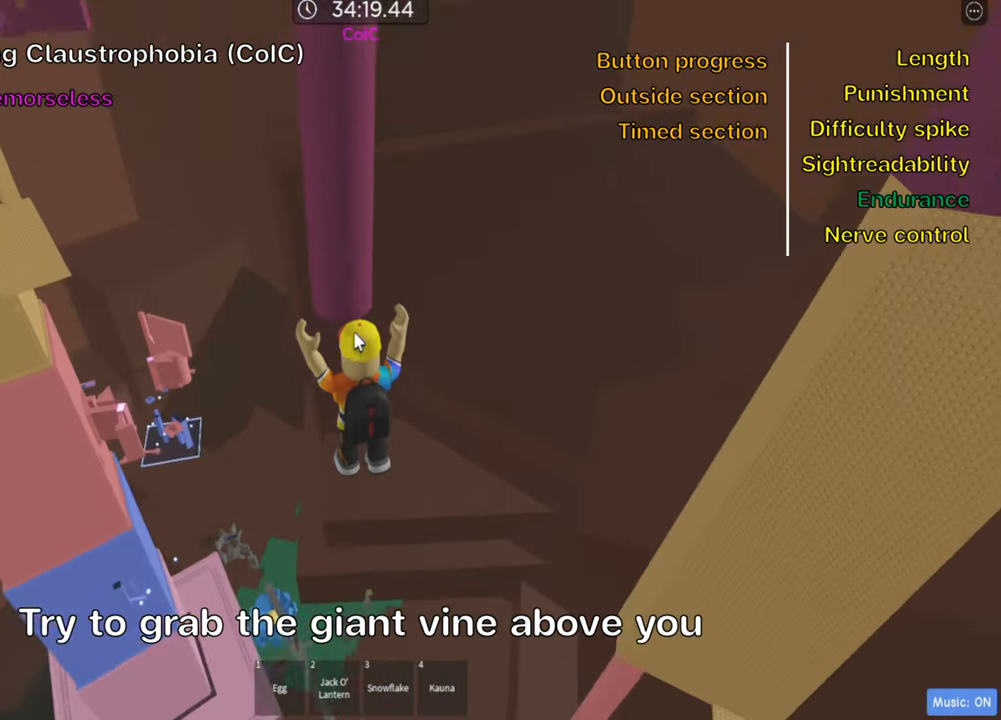
{"keys": [], "events": []}
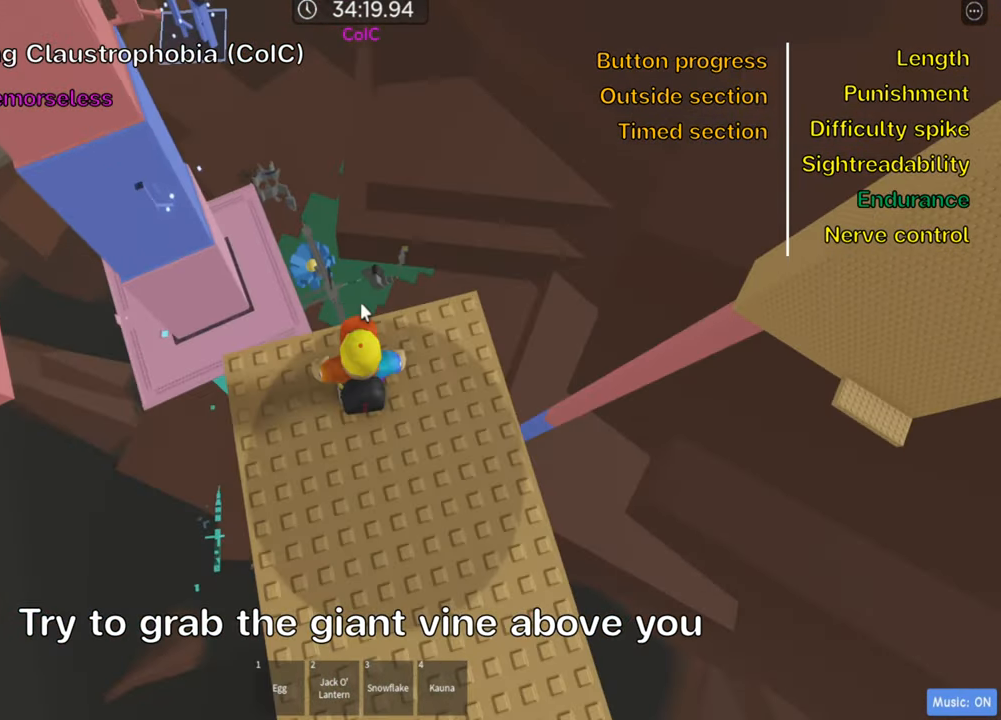
{"keys": [], "events": [[167, "space", "down"], [300, "space", "up"]]}
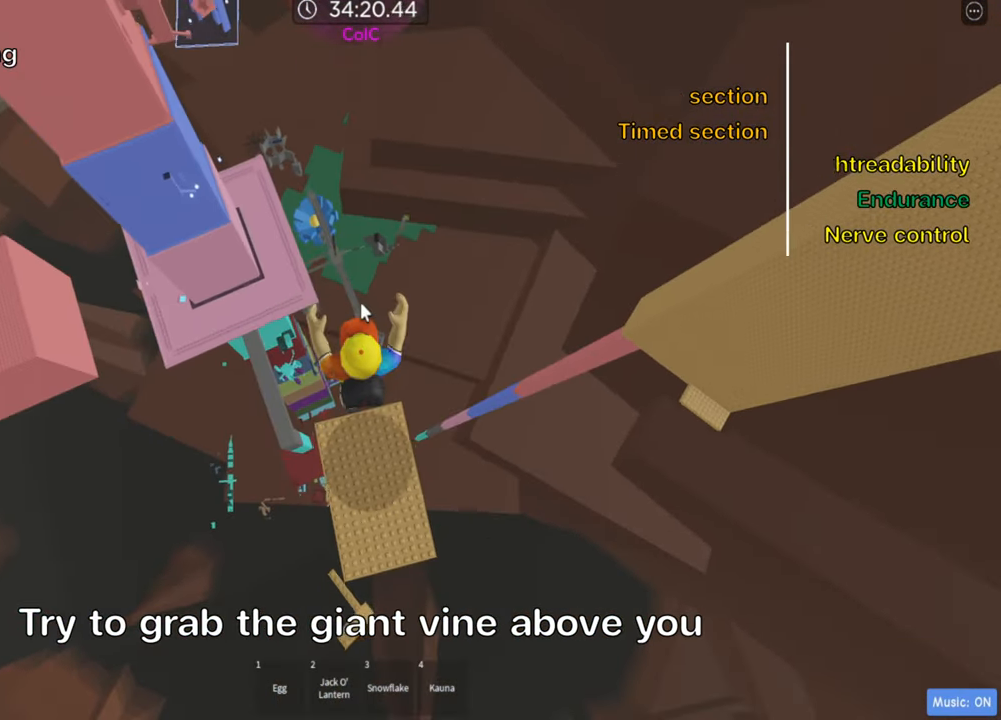
{"keys": ["w"], "events": [[117, "w", "down"], [217, "w", "up"], [450, "w", "down"]]}
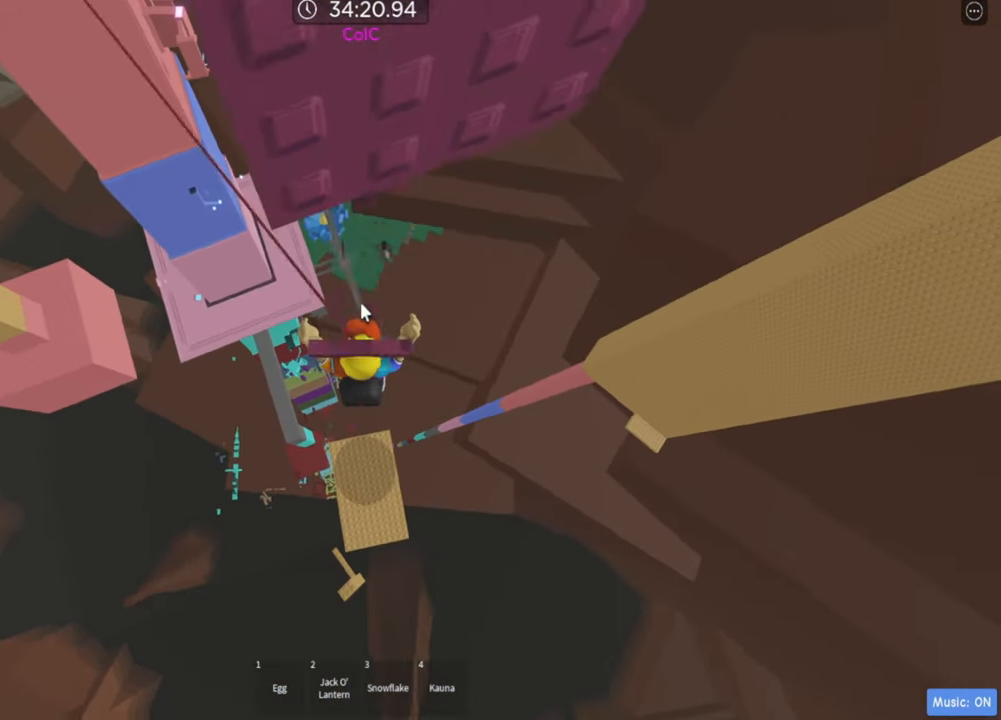
{"keys": [], "events": [[50, "w", "up"]]}
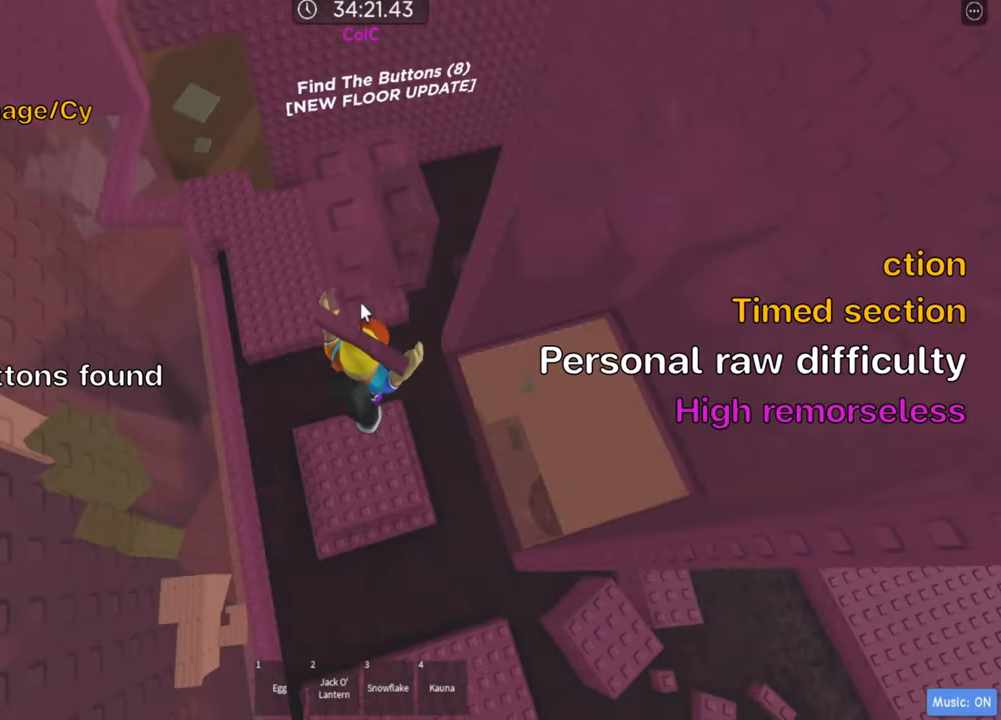
{"keys": [], "events": []}
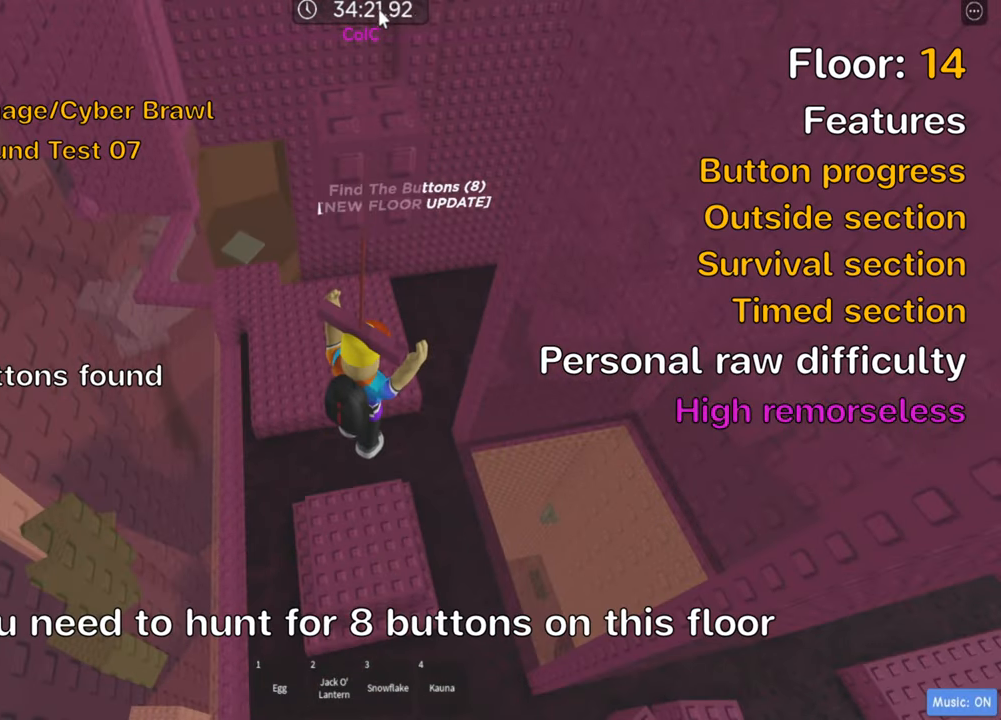
{"keys": [], "events": [[150, "space", "down"], [266, "space", "up"]]}
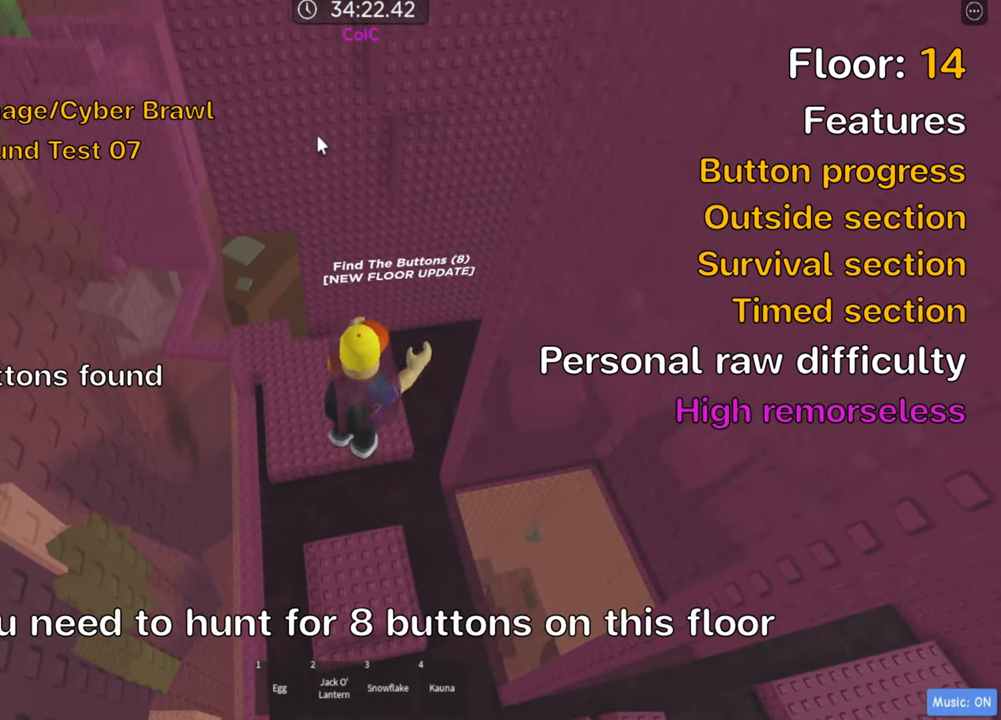
{"keys": ["space", "w"], "events": [[50, "shift", "down"], [150, "shift", "up"], [366, "w", "down"], [500, "space", "down"]]}
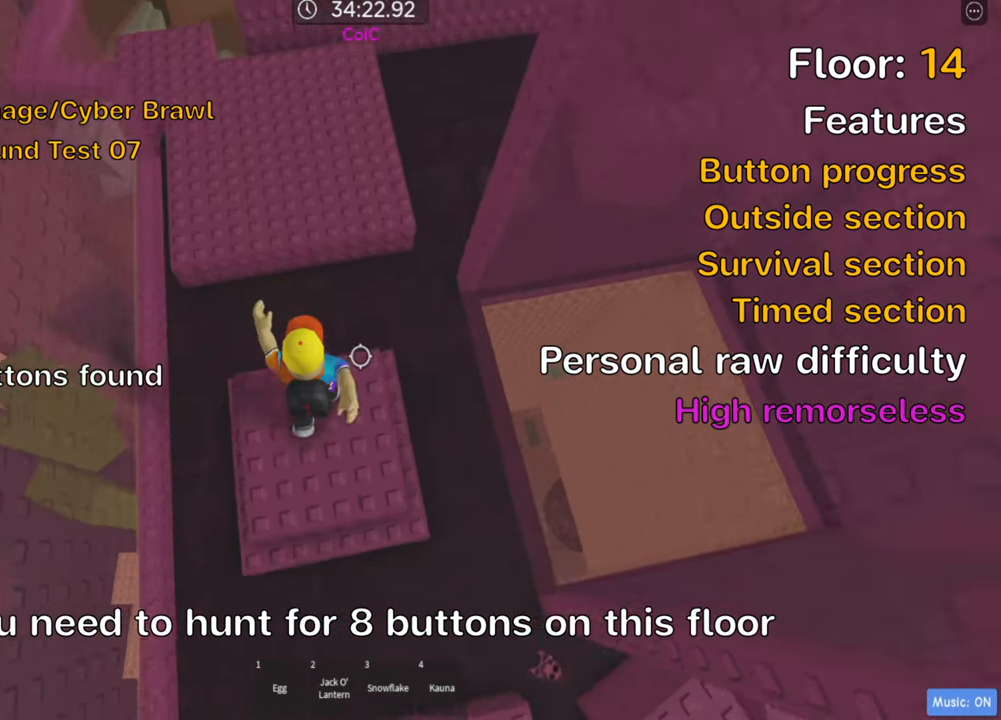
{"keys": ["shift", "w"], "events": [[133, "space", "up"], [216, "shift", "down"], [333, "shift", "up"], [416, "shift", "down"]]}
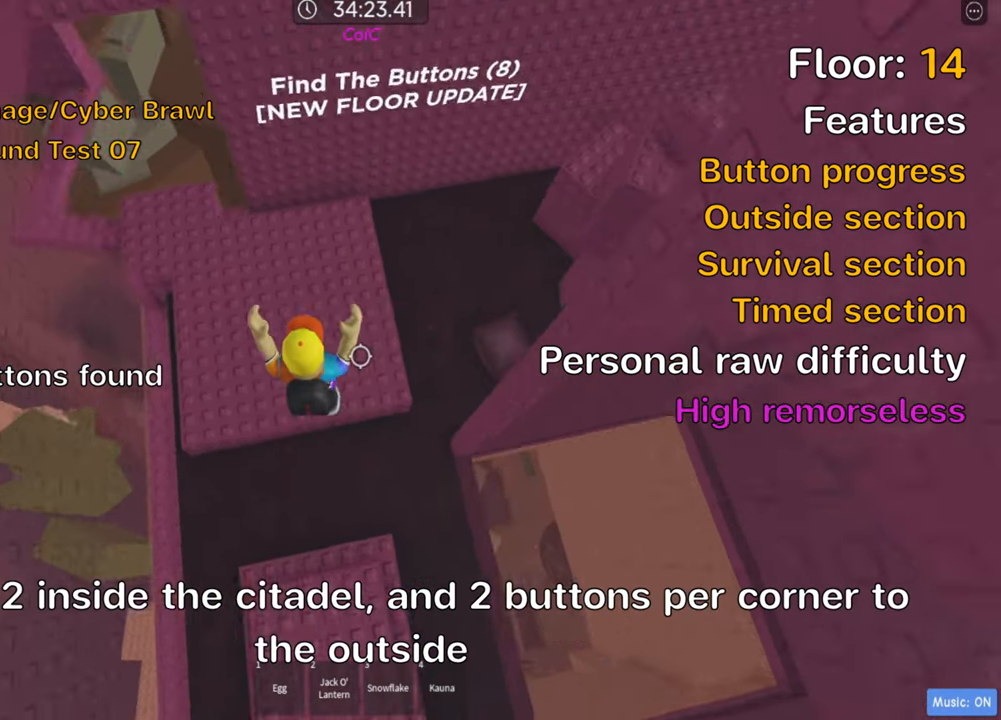
{"keys": ["d"], "events": [[66, "shift", "up"], [183, "d", "down"], [233, "w", "up"], [300, "space", "down"], [450, "space", "up"]]}
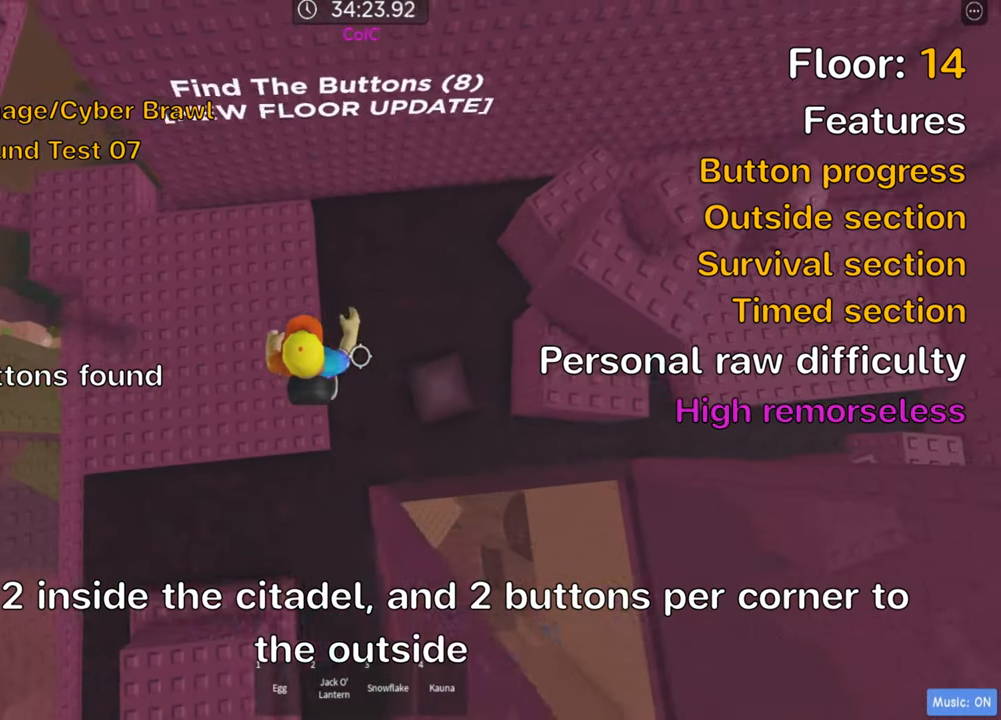
{"keys": ["d", "space"], "events": [[366, "space", "down"]]}
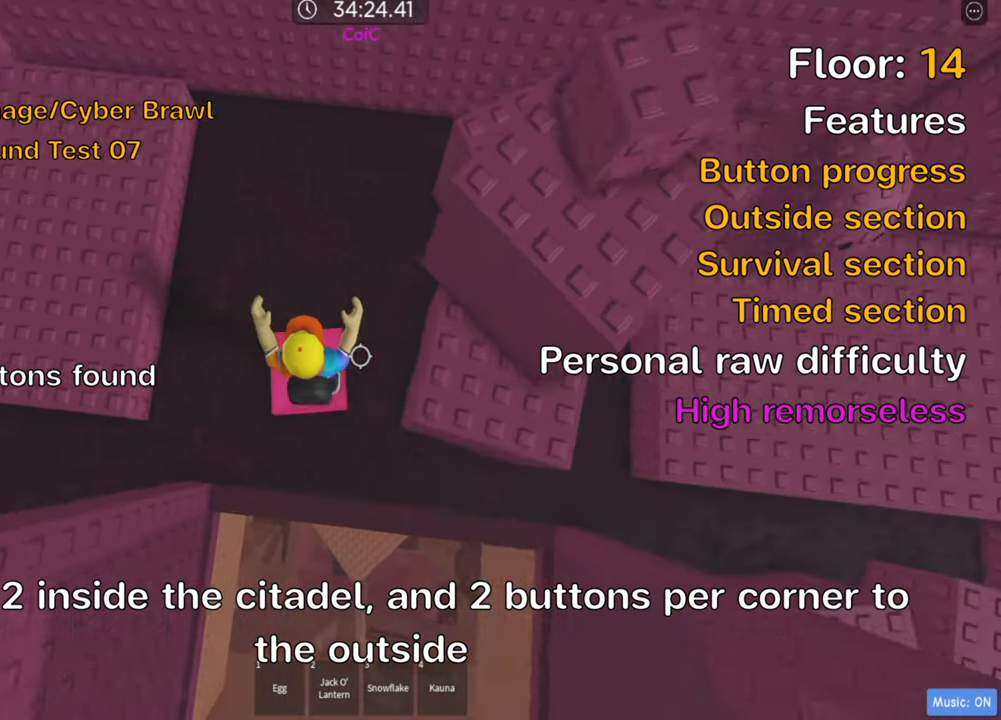
{"keys": ["d"], "events": [[50, "space", "up"]]}
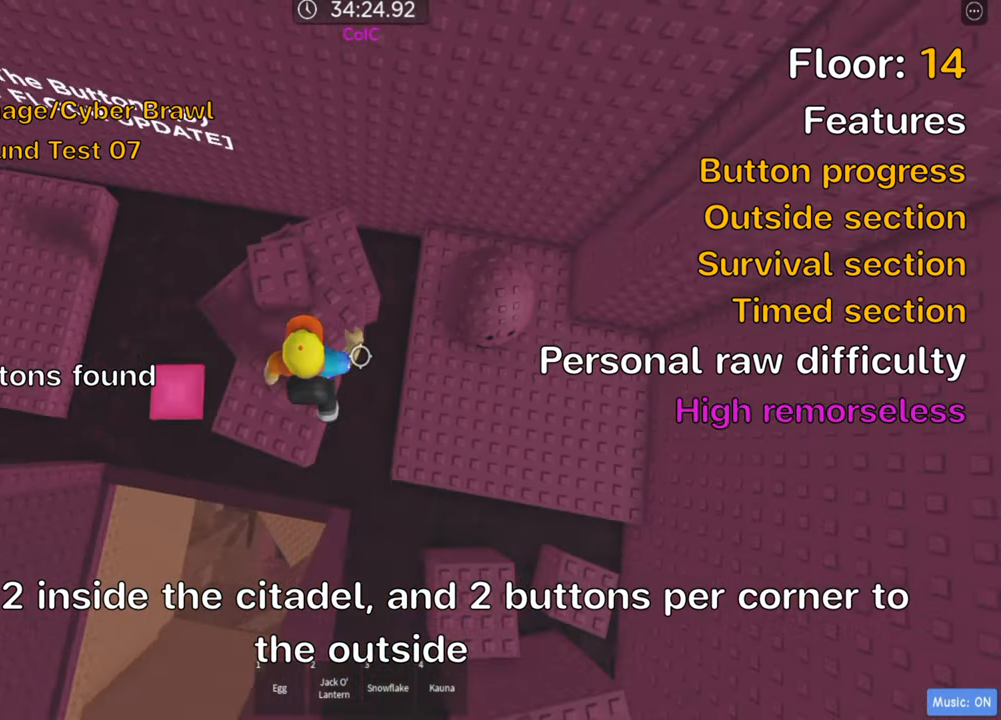
{"keys": ["d", "w"], "events": [[16, "space", "down"], [183, "space", "up"], [332, "w", "down"]]}
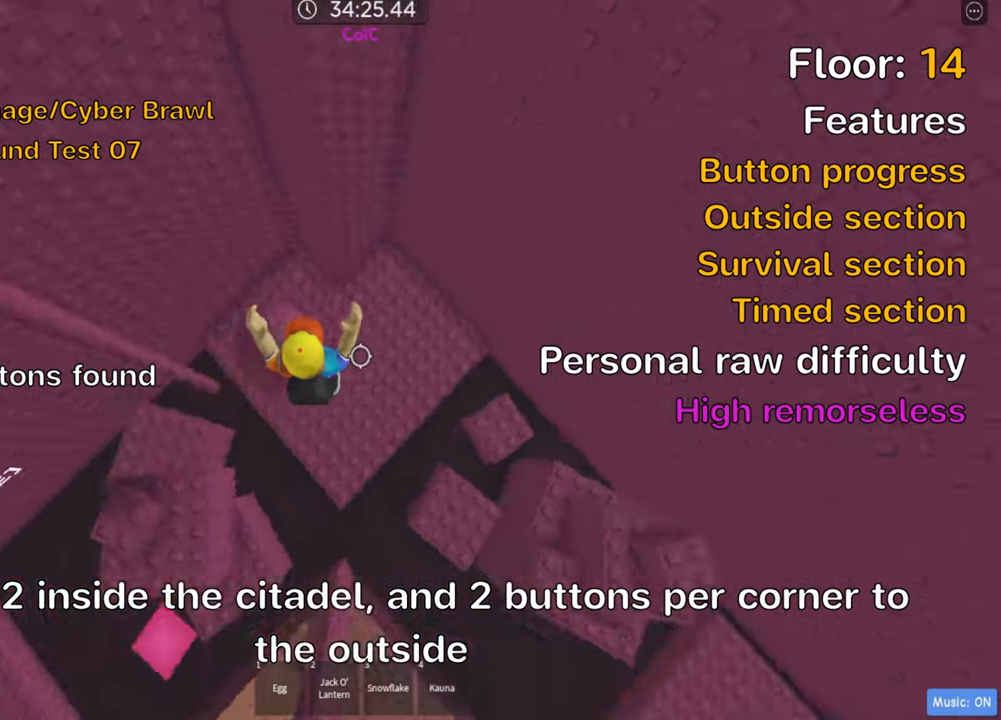
{"keys": ["d"], "events": [[100, "w", "up"], [250, "space", "down"], [400, "space", "up"]]}
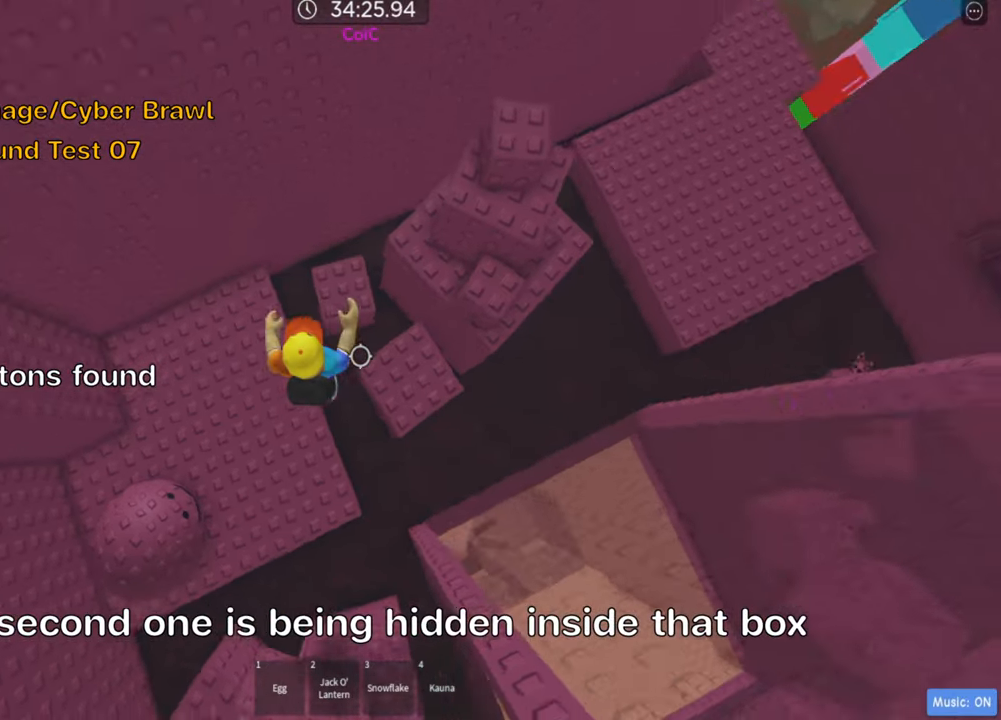
{"keys": ["d", "w"], "events": [[66, "d", "up"], [166, "d", "down"], [266, "space", "down"], [400, "space", "up"], [483, "w", "down"]]}
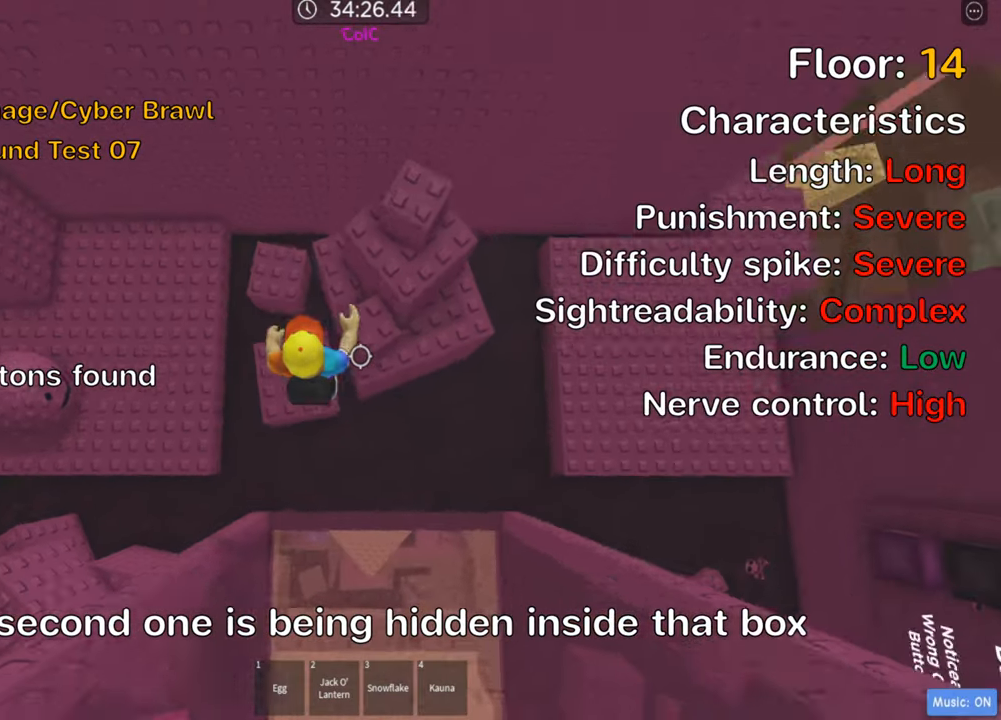
{"keys": [], "events": [[150, "w", "up"], [233, "space", "down"], [400, "space", "up"], [416, "d", "up"]]}
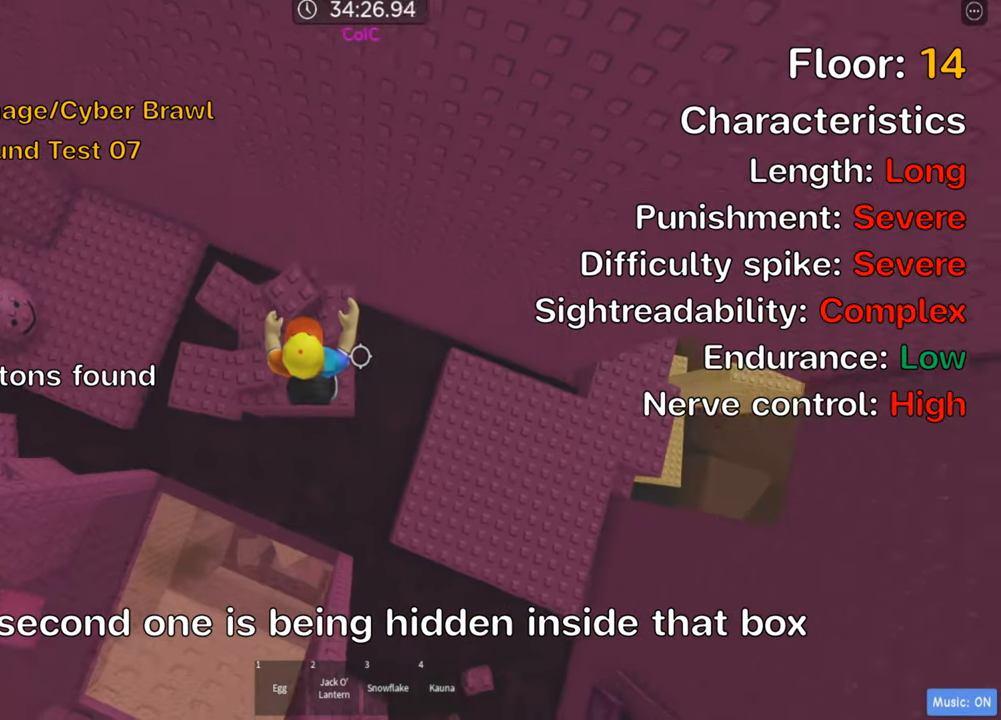
{"keys": [], "events": [[183, "w", "down"], [200, "a", "down"], [283, "a", "up"], [416, "w", "up"]]}
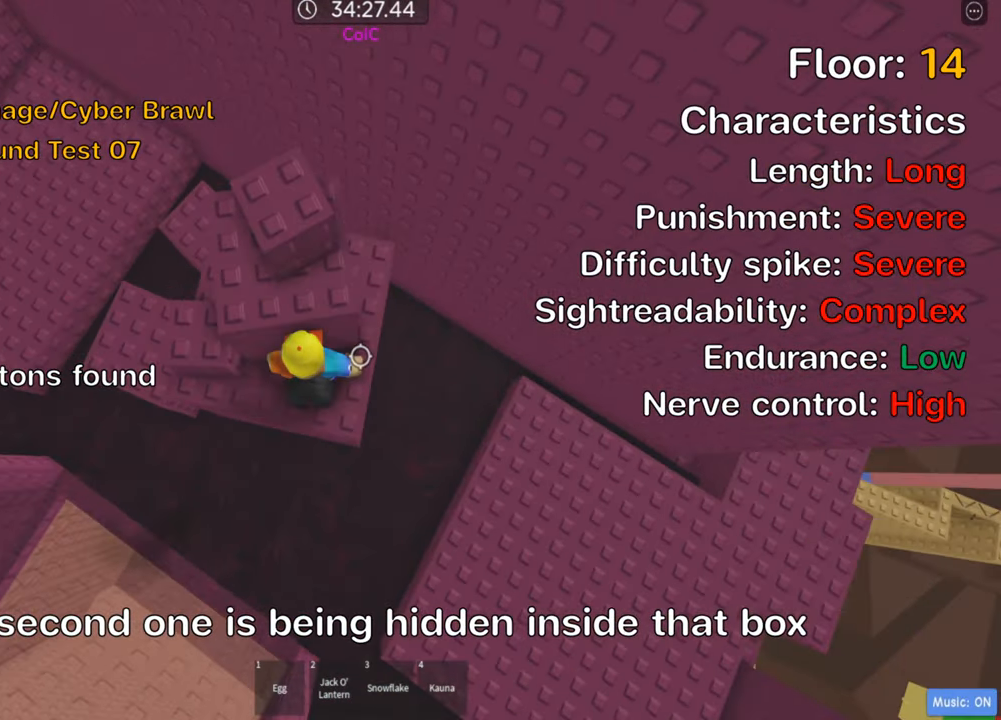
{"keys": [], "events": []}
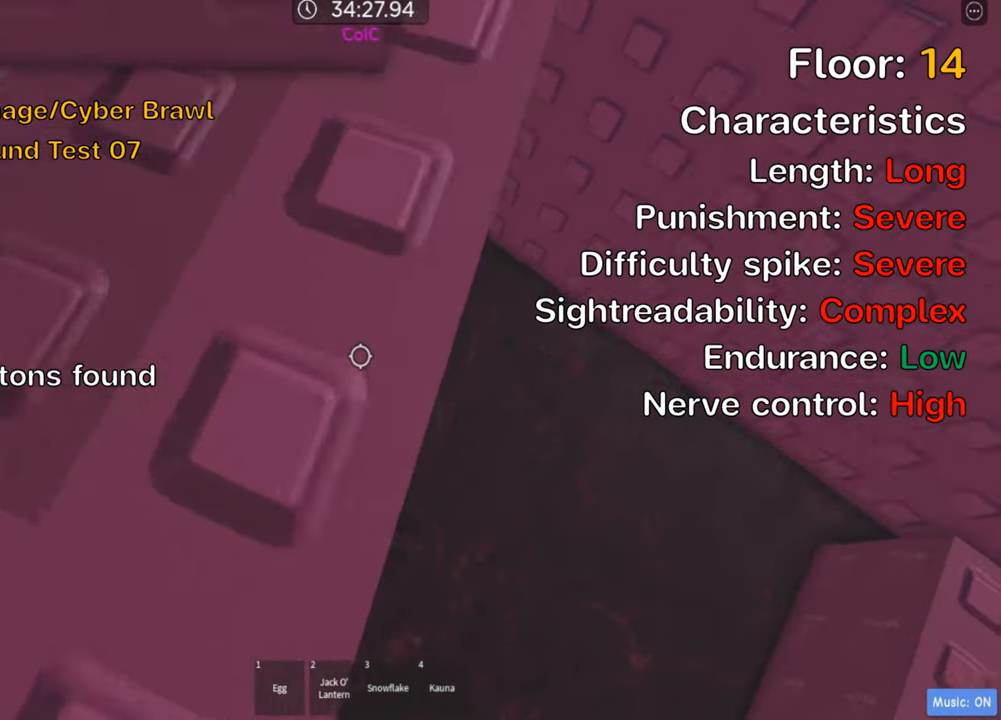
{"keys": [], "events": [[350, "w", "down"], [500, "w", "up"]]}
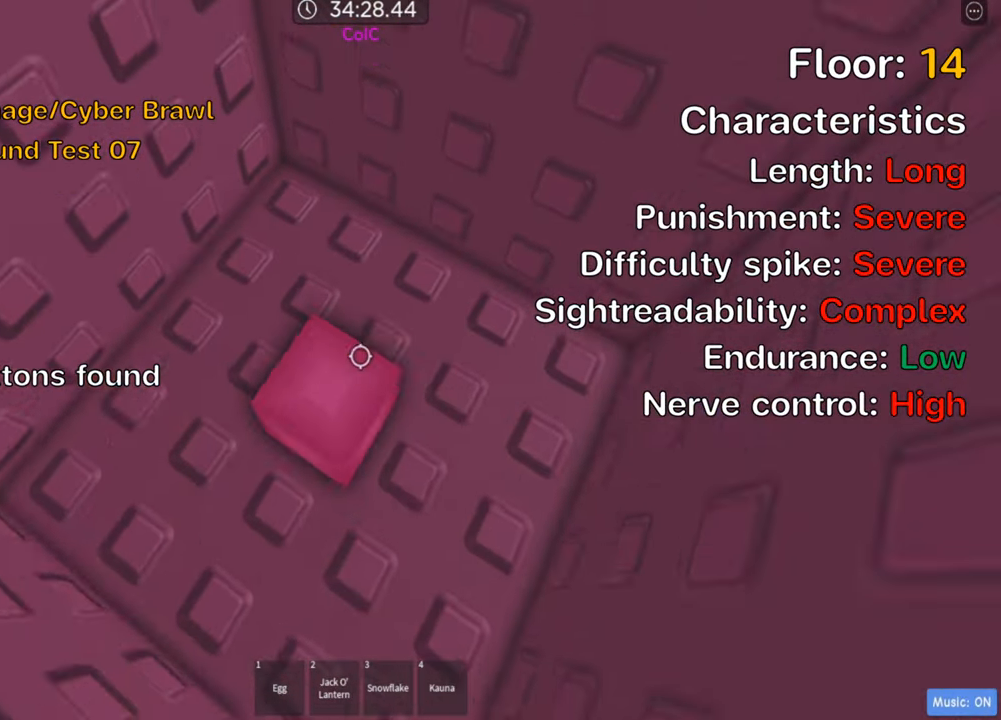
{"keys": [], "events": [[150, "s", "down"], [333, "s", "up"]]}
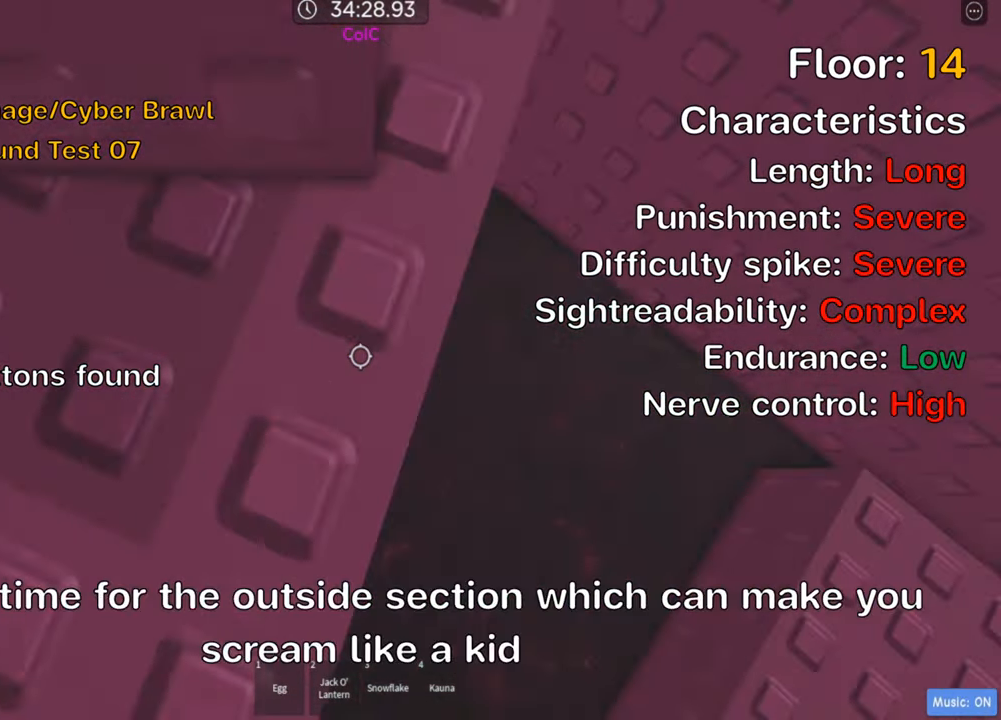
{"keys": ["d"], "events": [[116, "space", "down"], [266, "space", "up"], [383, "d", "down"]]}
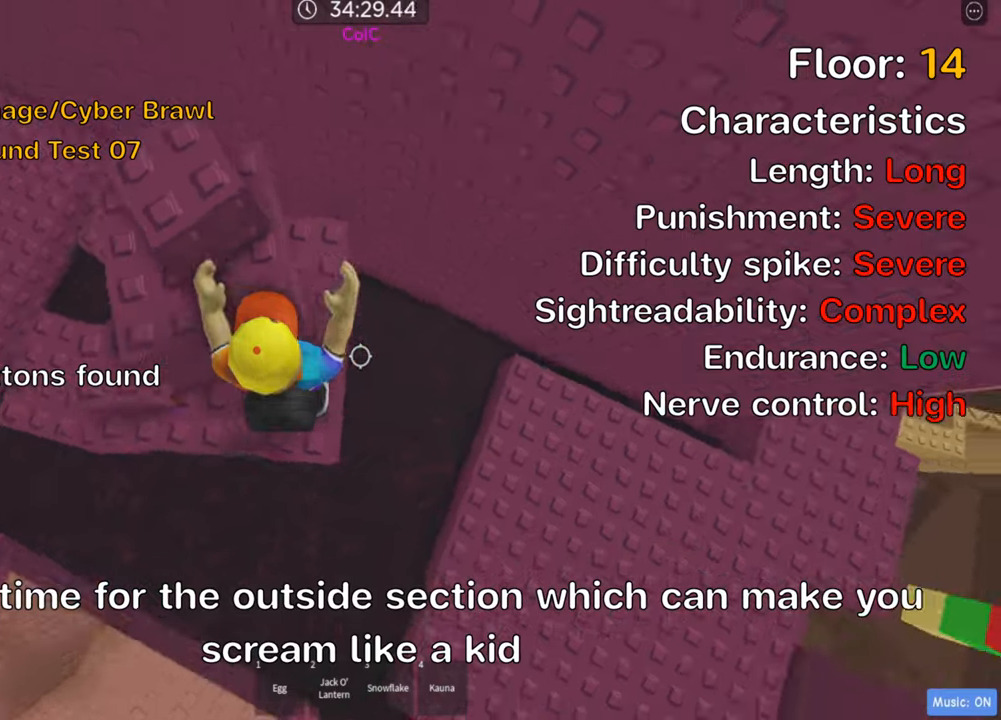
{"keys": ["d", "w"], "events": [[83, "space", "down"], [183, "w", "down"], [217, "space", "up"]]}
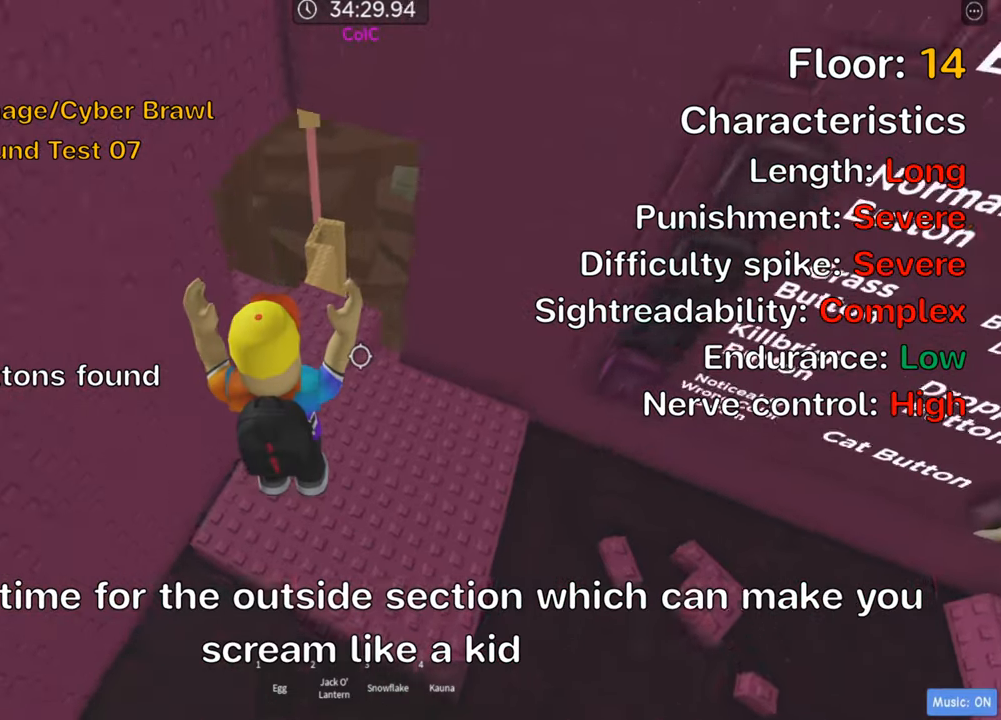
{"keys": ["d", "w"], "events": []}